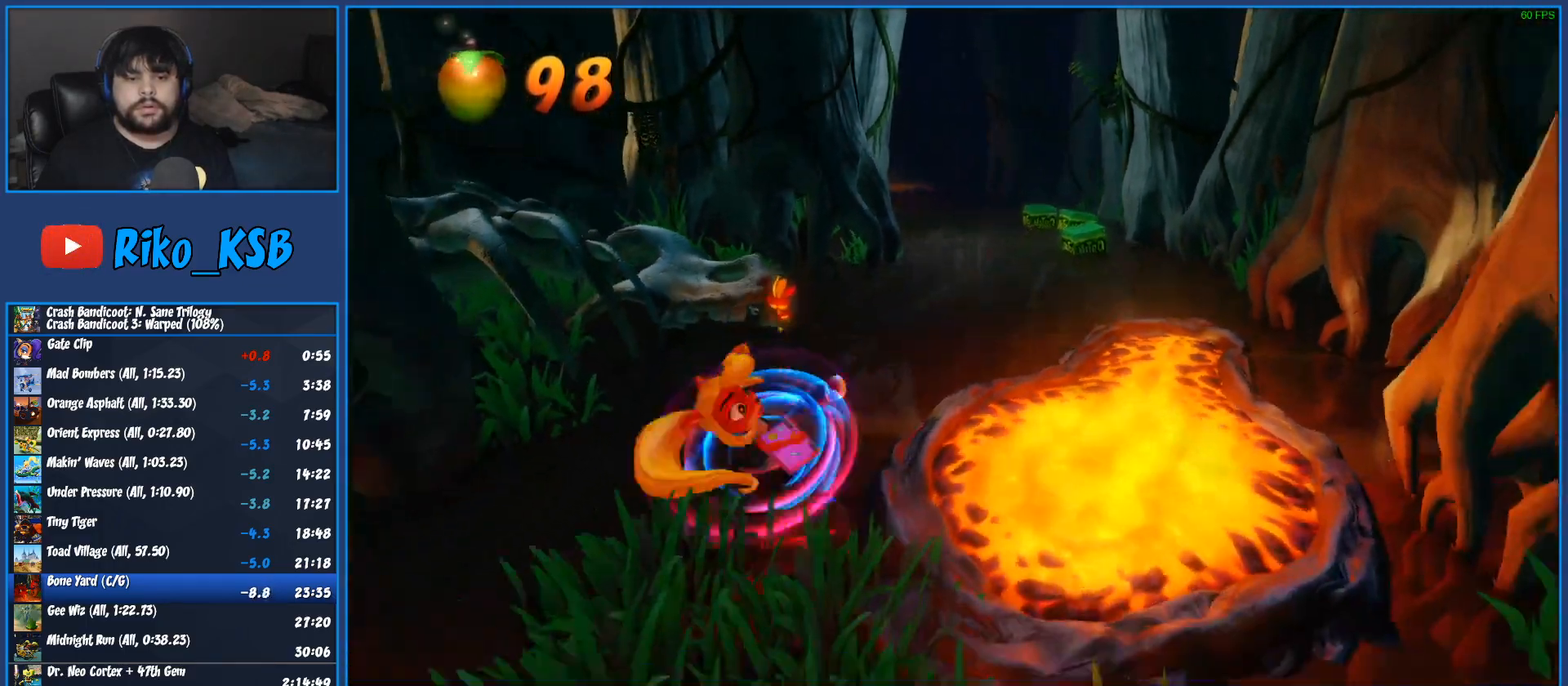
Gameplay with a controller (PlayStation layout); each line is a JSON object with the inputs held at the frame after it. "events" lists button and stick changes between this image and that frame as [ms after this image, input, new state], when the widget could be followed in between. Not read: R3 right_stick.
{"buttons": [], "left_stick": "down-right", "events": [[67, "SQUARE", "up"], [150, "left_stick", "down-right"], [300, "R1", "down"], [483, "R1", "up"]]}
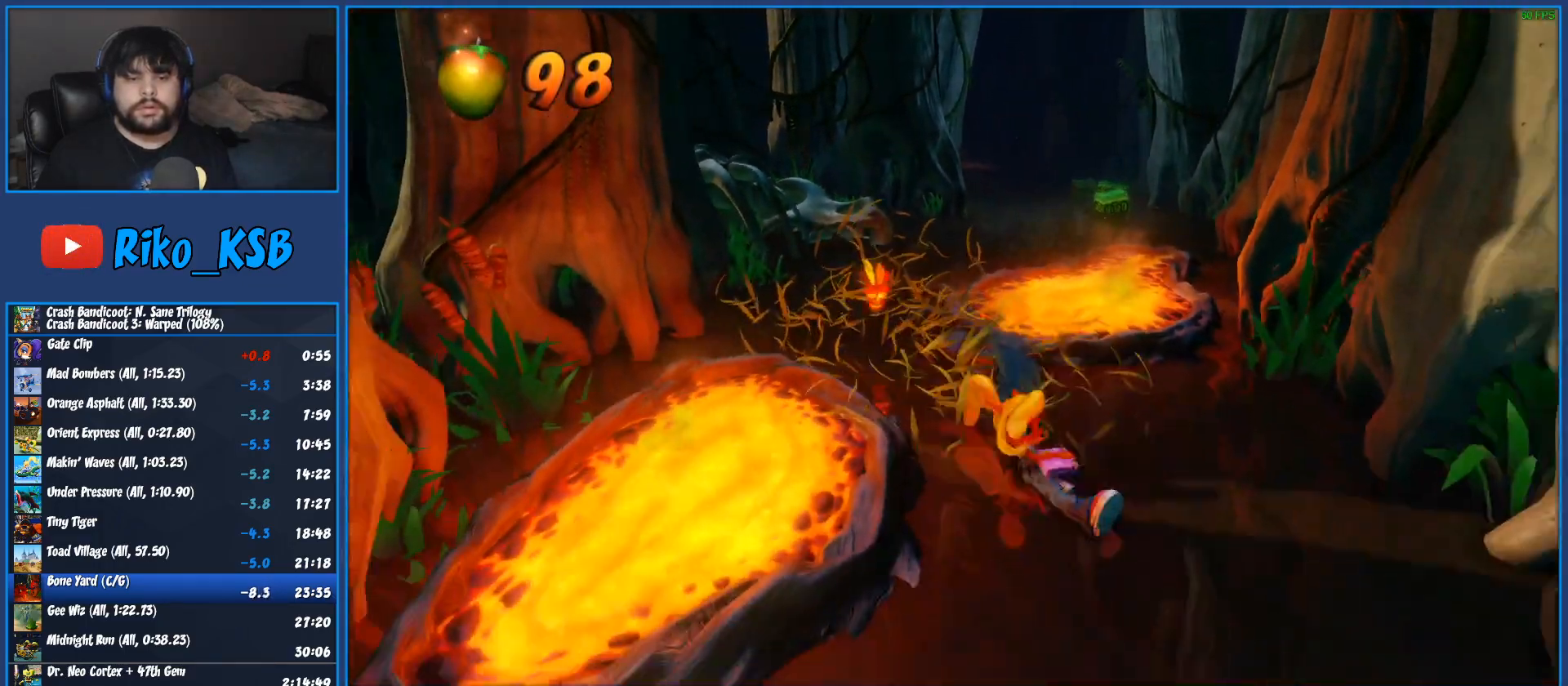
{"buttons": [], "left_stick": "down", "events": [[33, "left_stick", "down"], [117, "SQUARE", "down"], [333, "SQUARE", "up"]]}
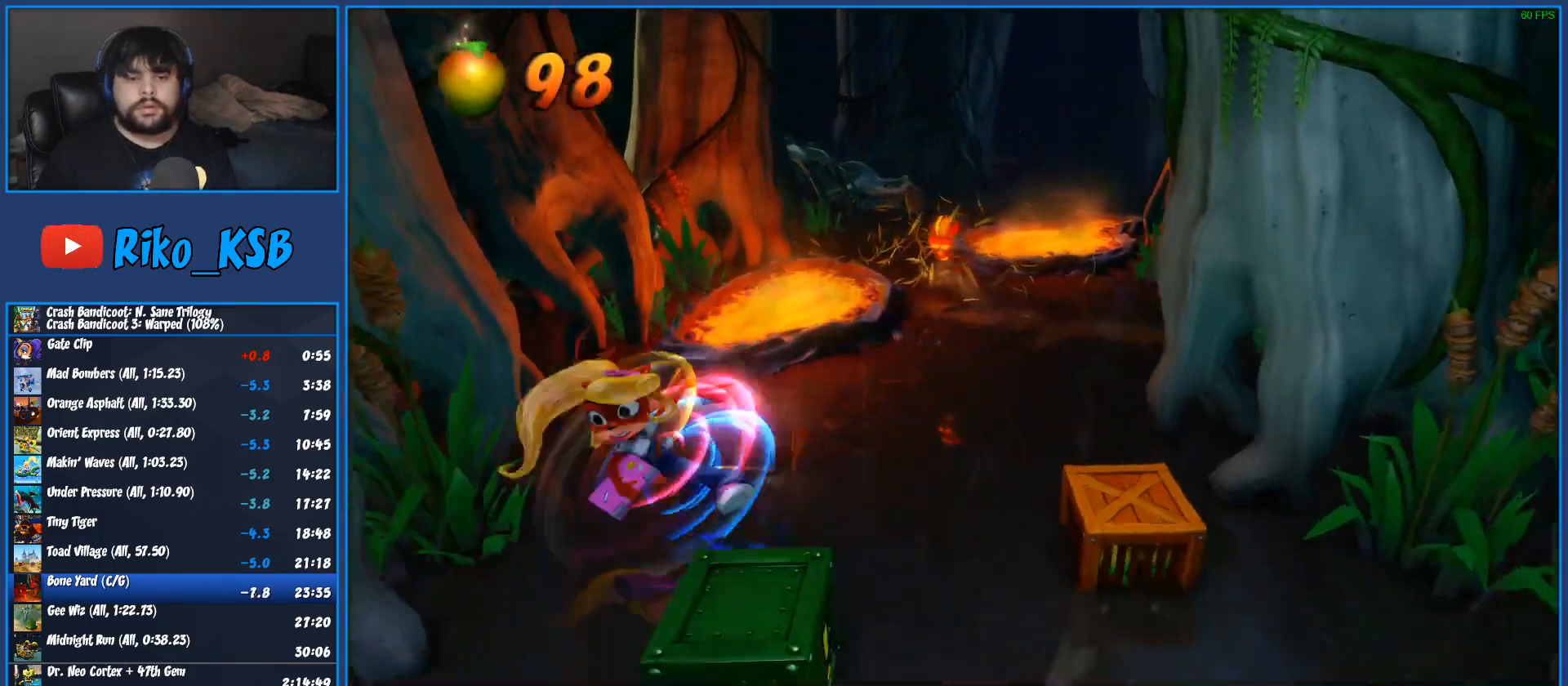
{"buttons": ["SQUARE"], "left_stick": "right", "events": [[50, "left_stick", "down-right"], [67, "R1", "down"], [250, "R1", "up"], [317, "left_stick", "right"], [350, "SQUARE", "down"]]}
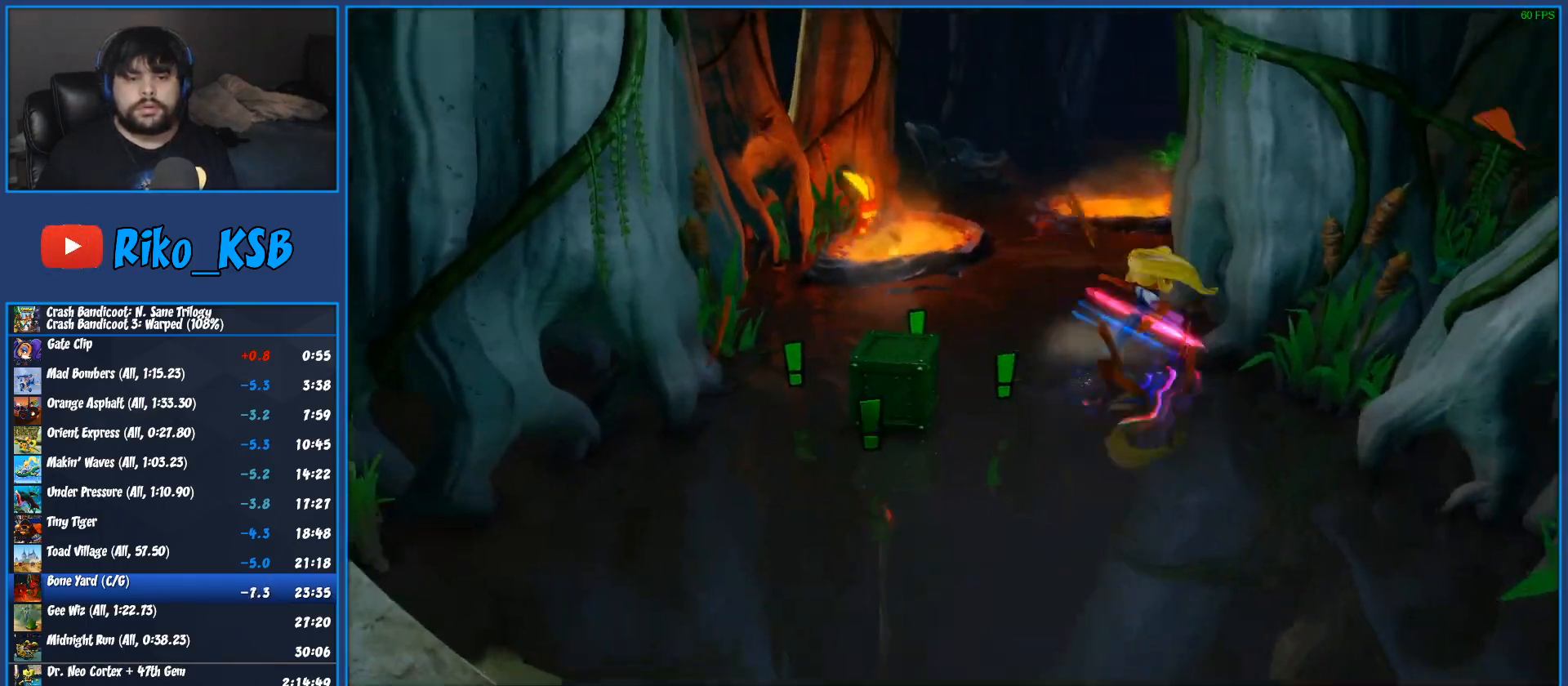
{"buttons": [], "left_stick": "down", "events": [[33, "SQUARE", "up"], [150, "left_stick", "down-right"], [250, "left_stick", "down"], [333, "R1", "down"], [500, "R1", "up"]]}
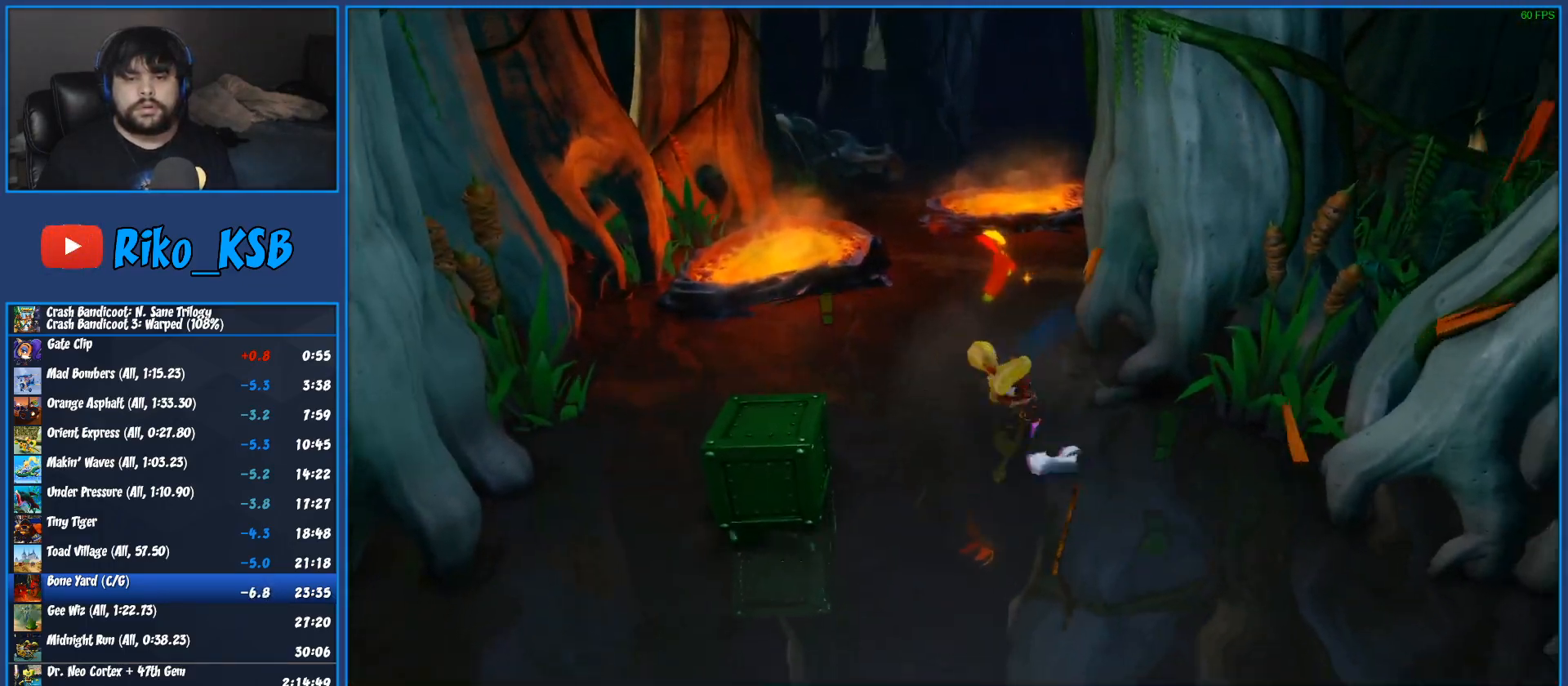
{"buttons": [], "left_stick": "down-right"}
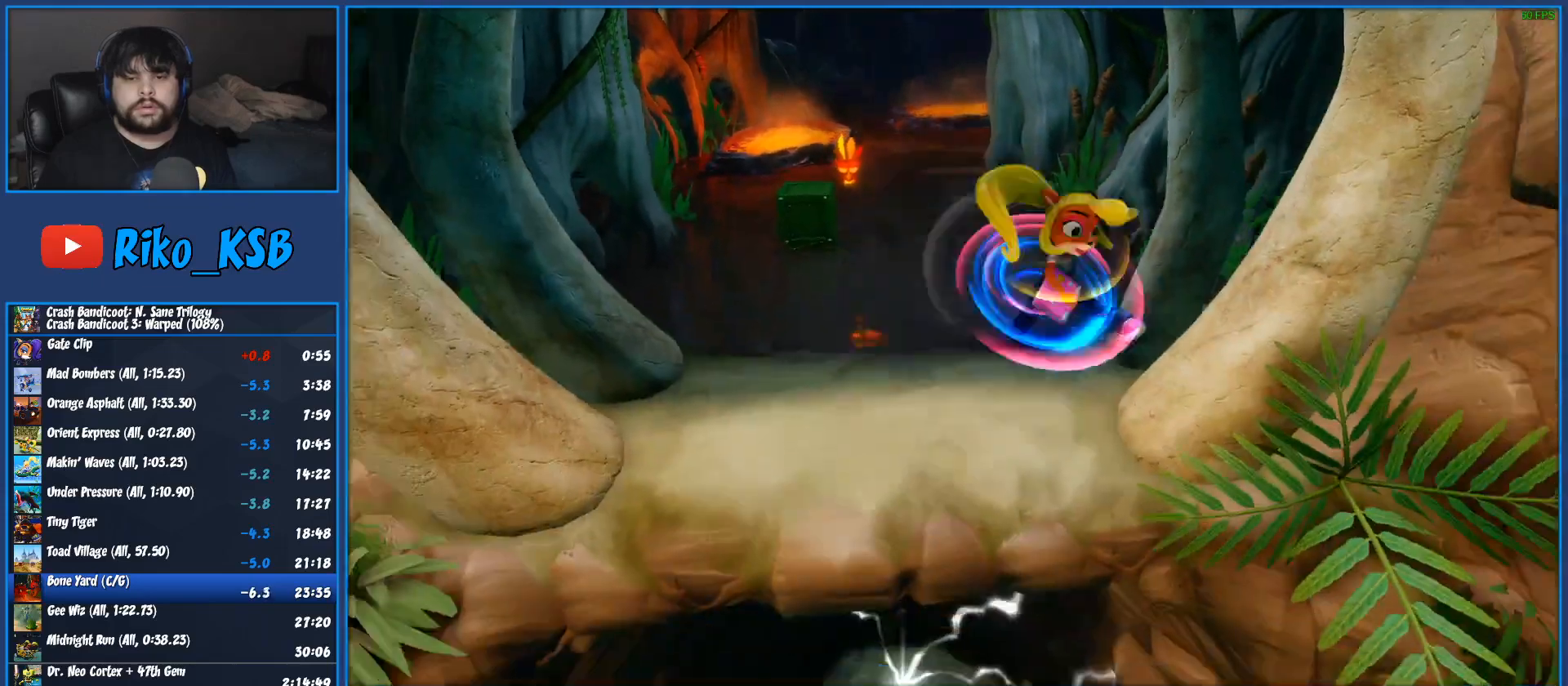
{"buttons": [], "left_stick": "down"}
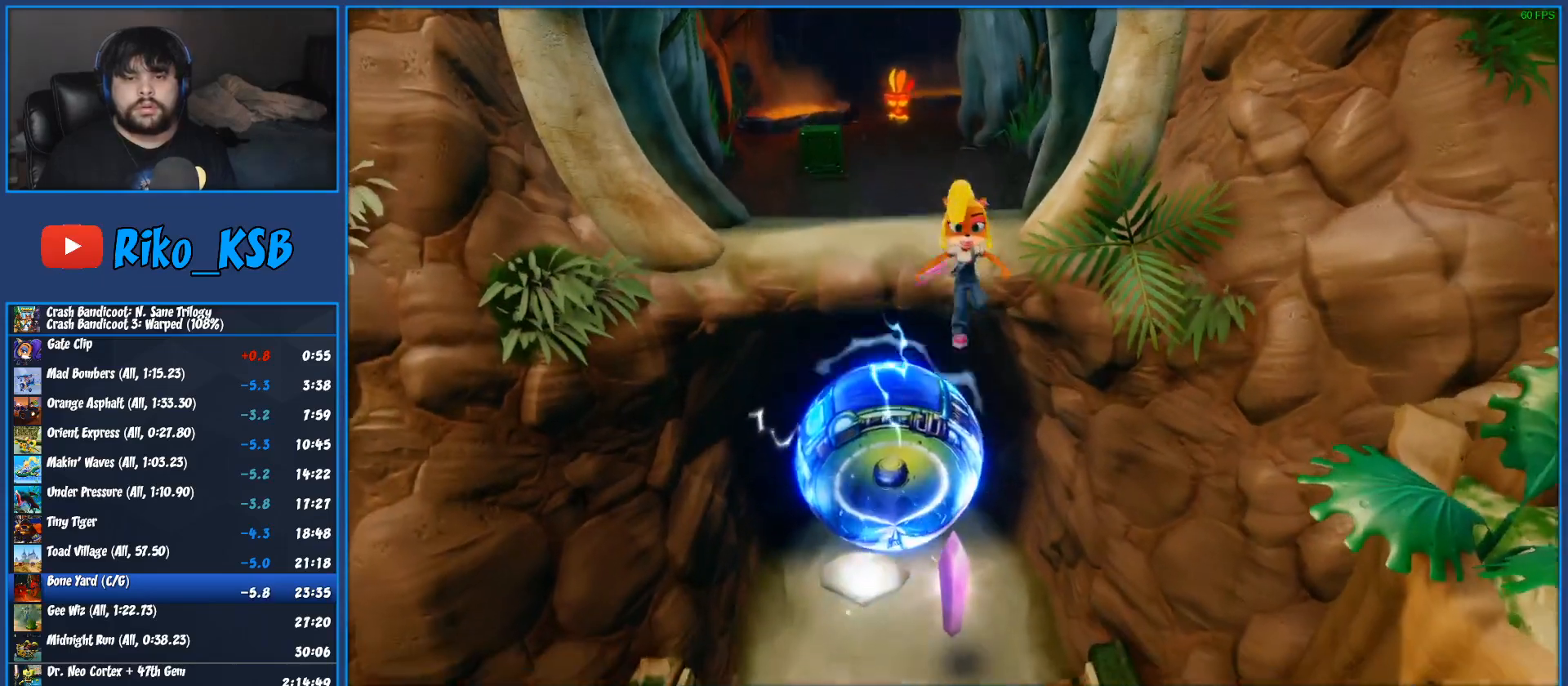
{"buttons": [], "left_stick": "up", "events": [[150, "left_stick", "left"], [217, "left_stick", "up"]]}
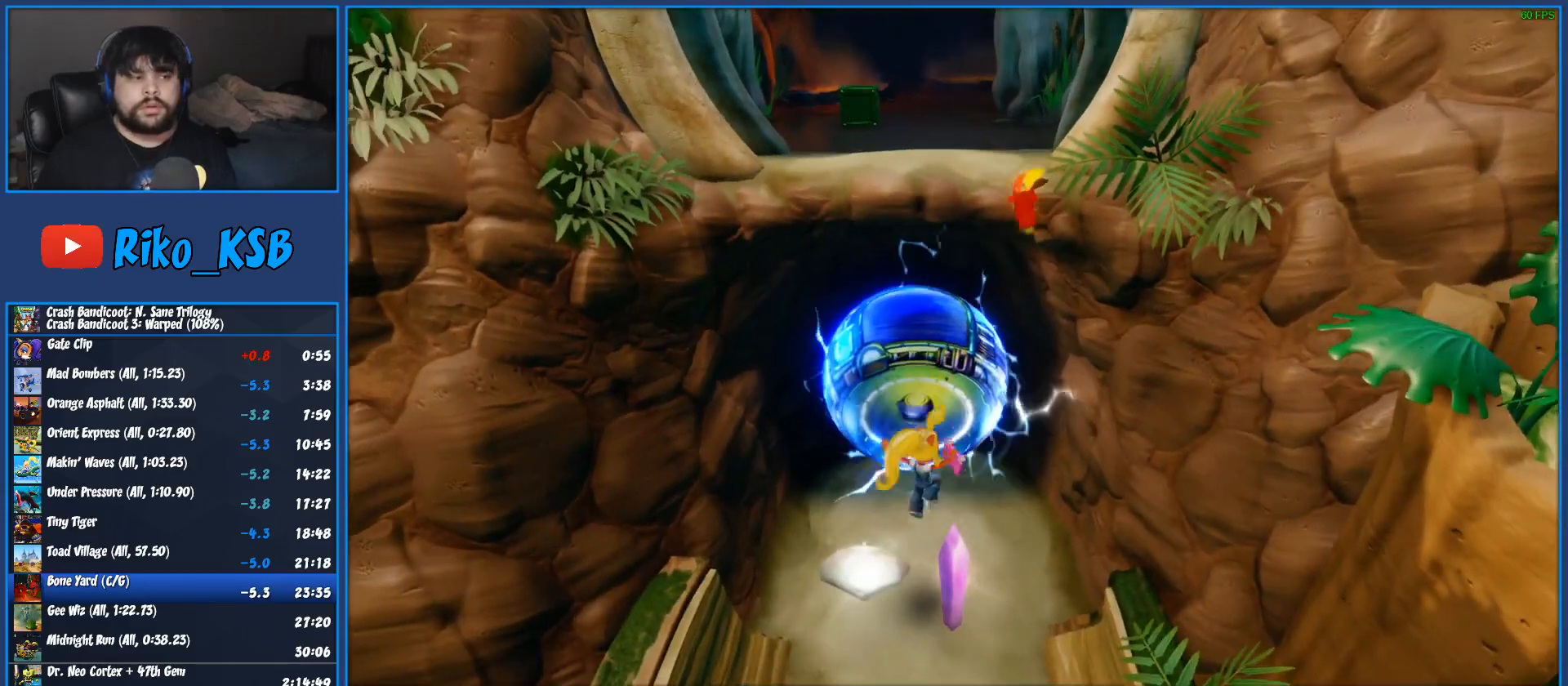
{"buttons": [], "left_stick": "up", "events": []}
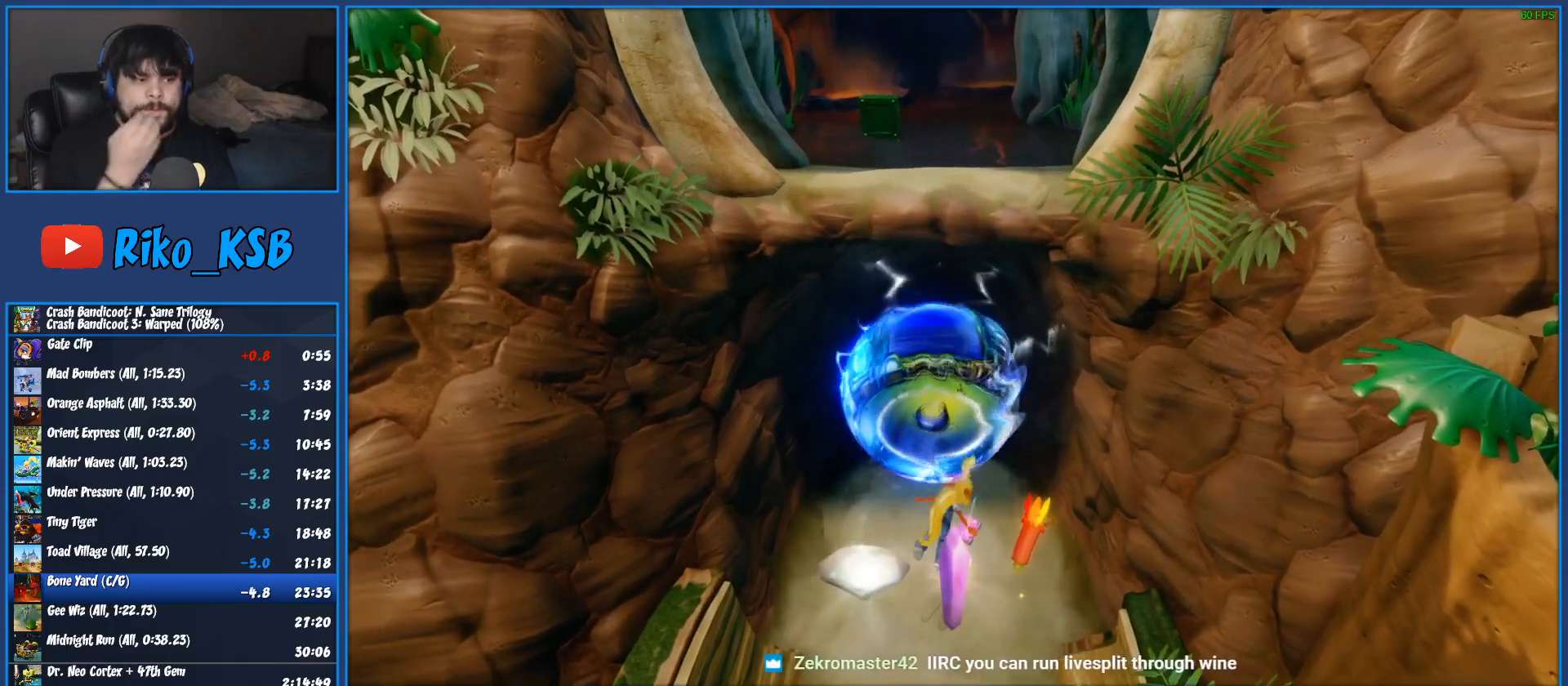
{"buttons": [], "left_stick": "center", "events": [[317, "left_stick", "center"]]}
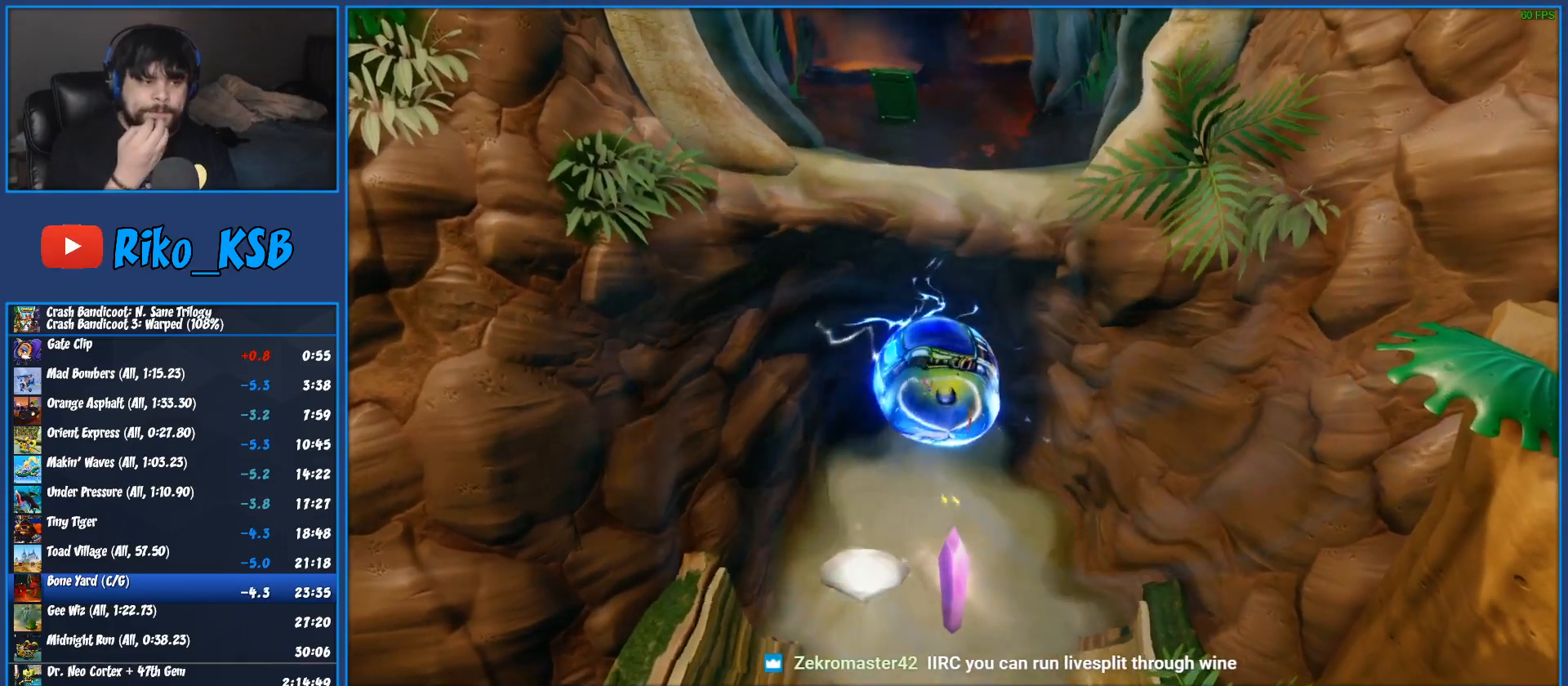
{"buttons": [], "left_stick": "center", "events": []}
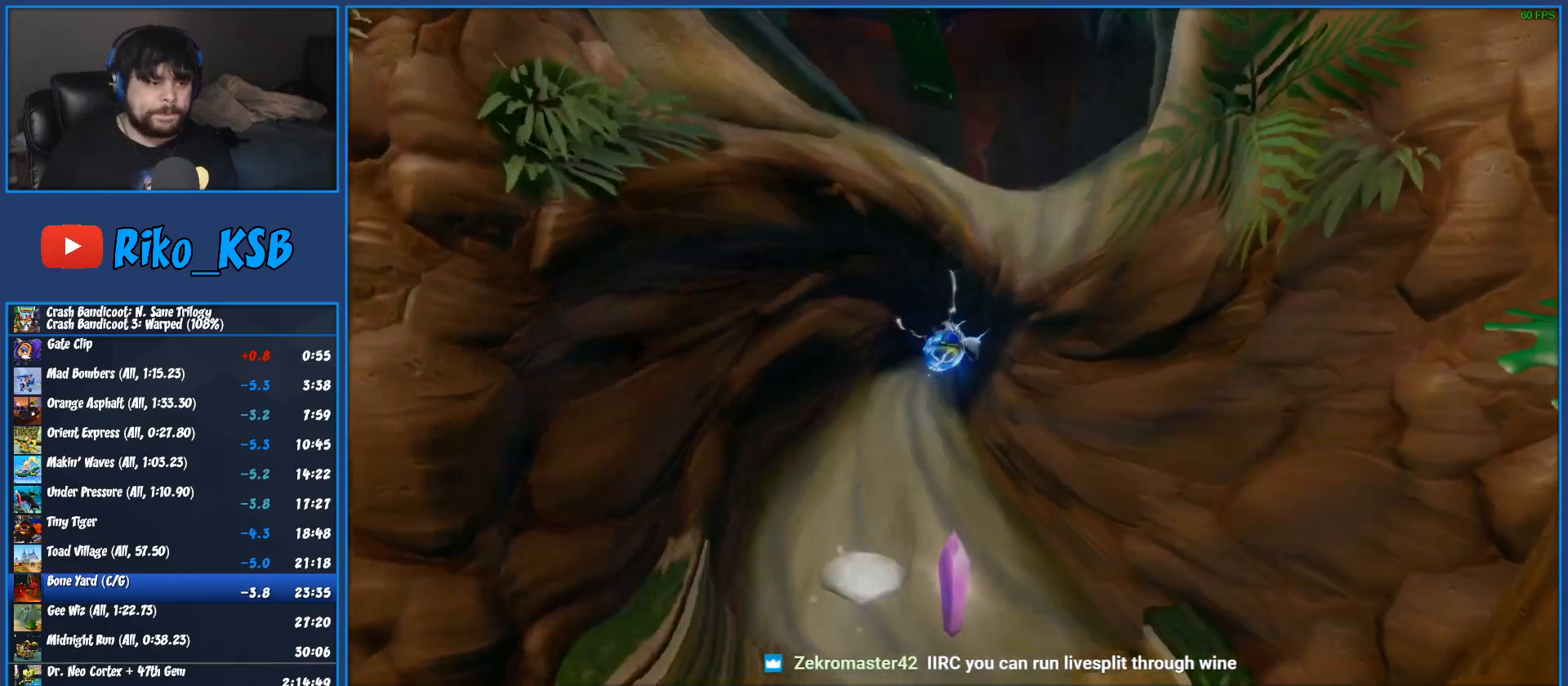
{"buttons": [], "left_stick": "center", "events": []}
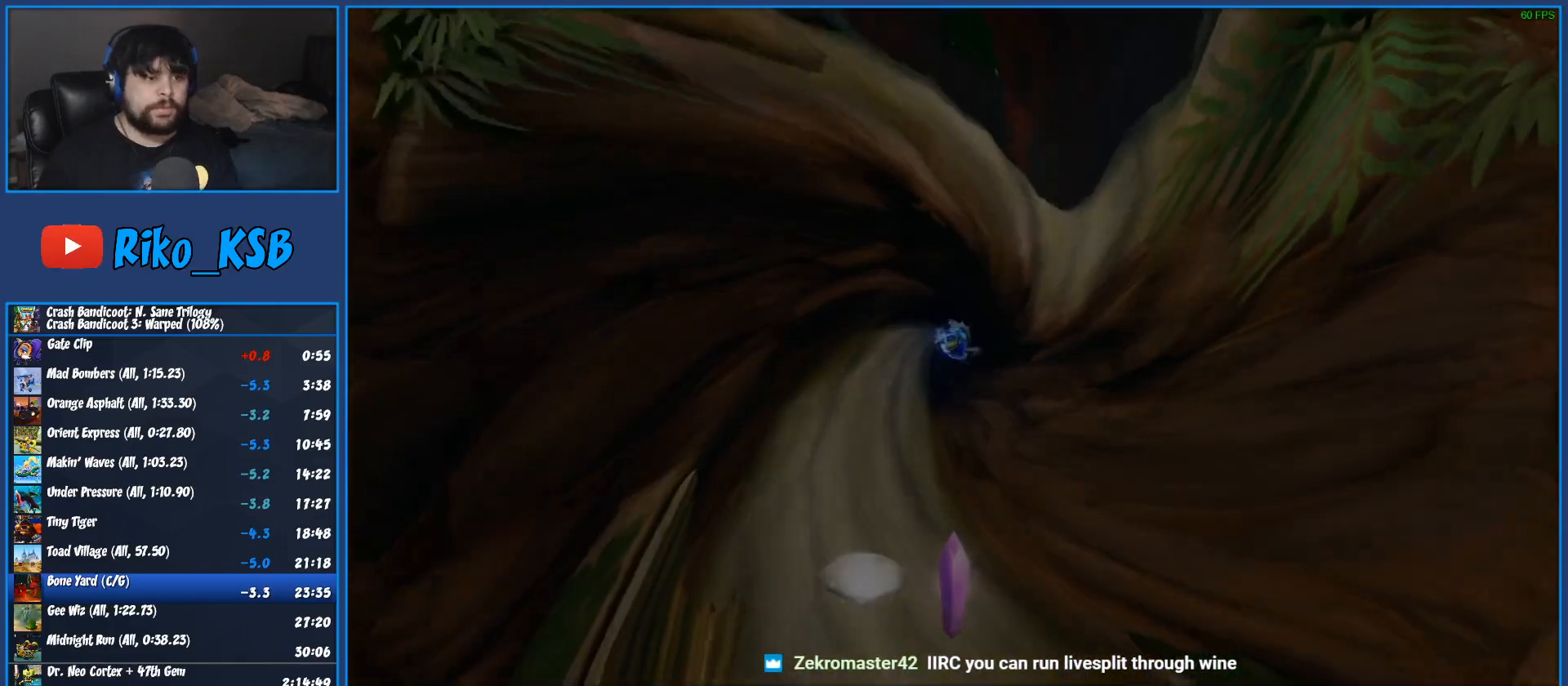
{"buttons": [], "left_stick": "center", "events": [[83, "TRIANGLE", "down"], [150, "TRIANGLE", "up"], [217, "TRIANGLE", "down"], [283, "TRIANGLE", "up"], [367, "TRIANGLE", "down"], [450, "TRIANGLE", "up"]]}
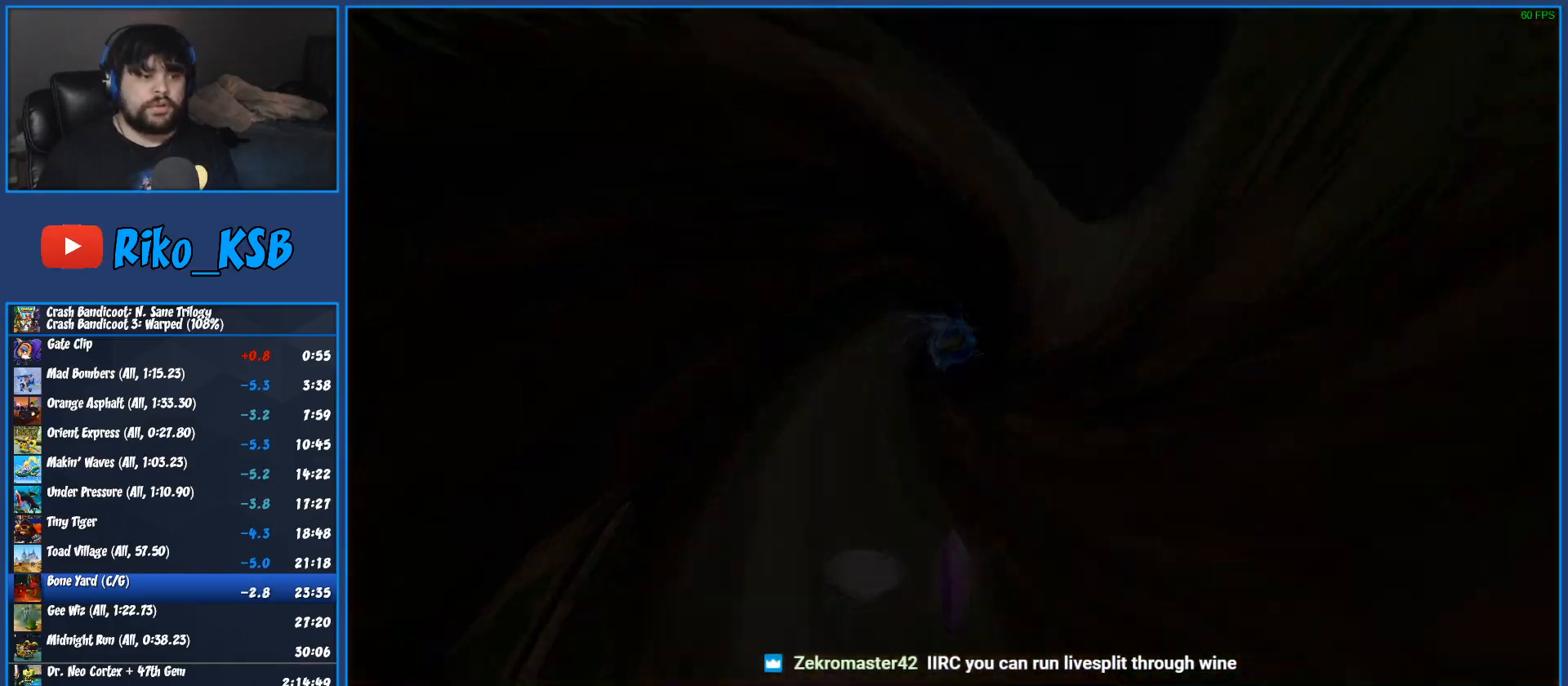
{"buttons": ["TRIANGLE"], "left_stick": "center", "events": [[17, "TRIANGLE", "down"], [100, "TRIANGLE", "up"], [167, "TRIANGLE", "down"], [250, "TRIANGLE", "up"], [333, "TRIANGLE", "down"], [400, "TRIANGLE", "up"], [483, "TRIANGLE", "down"]]}
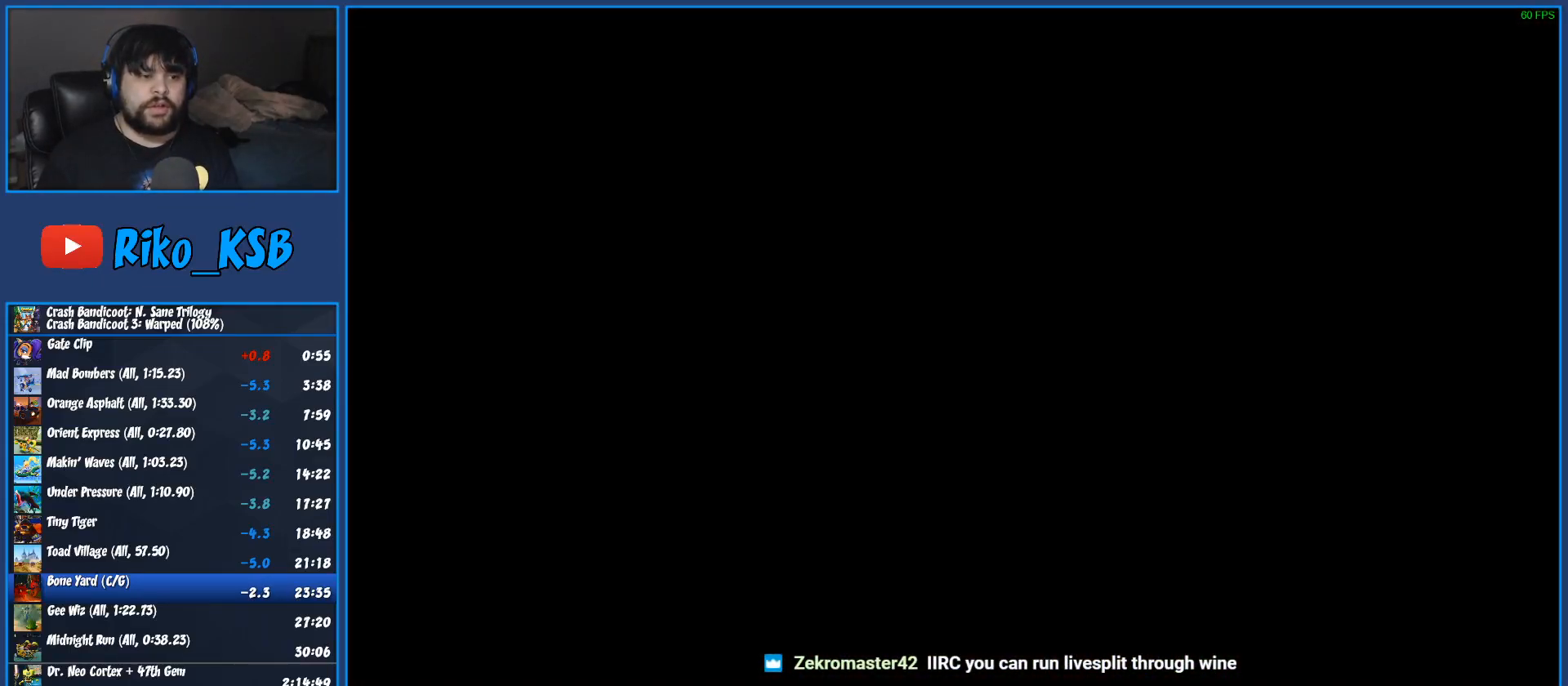
{"buttons": ["TRIANGLE"], "left_stick": "center", "events": [[67, "TRIANGLE", "up"], [133, "TRIANGLE", "down"], [217, "TRIANGLE", "up"], [283, "TRIANGLE", "down"], [383, "TRIANGLE", "up"], [450, "TRIANGLE", "down"]]}
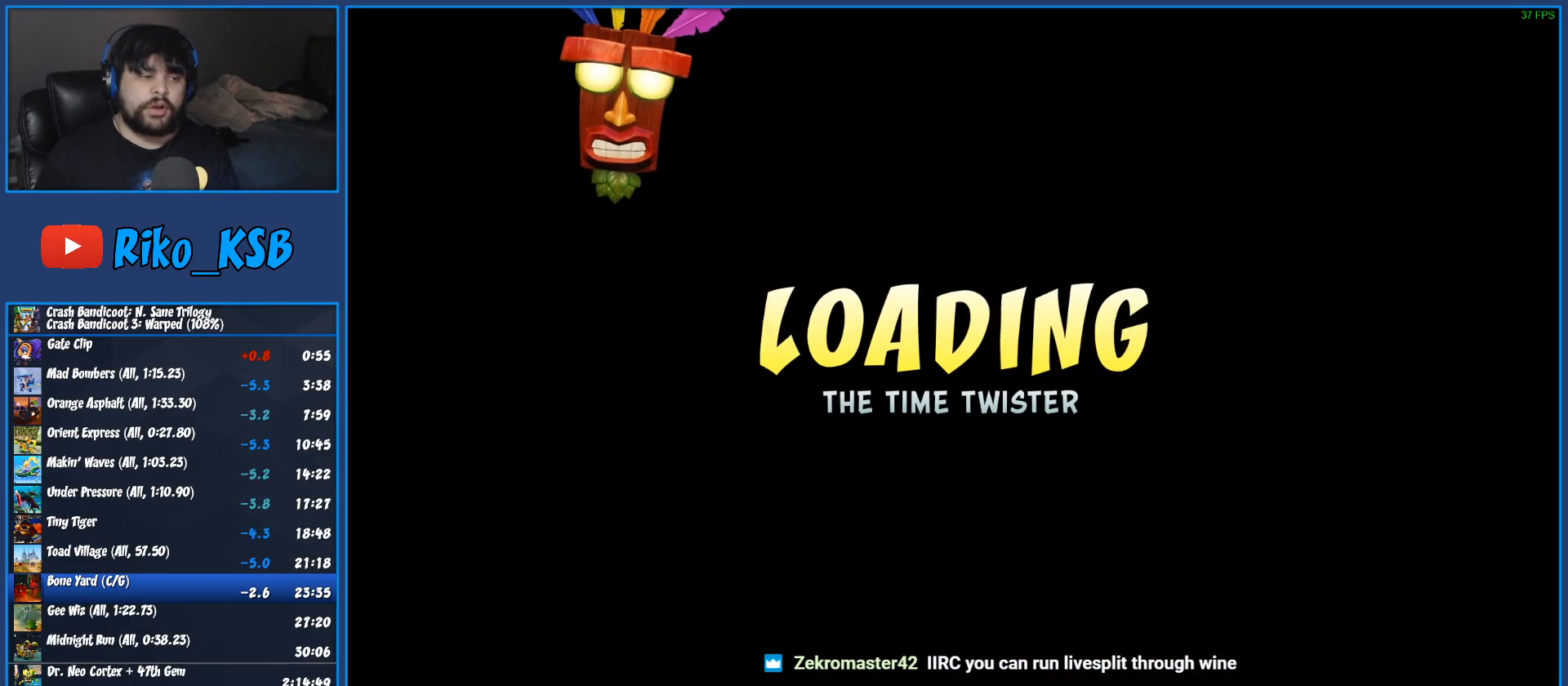
{"buttons": [], "left_stick": "center", "events": [[17, "TRIANGLE", "up"], [83, "TRIANGLE", "down"], [167, "TRIANGLE", "up"], [233, "TRIANGLE", "down"], [317, "TRIANGLE", "up"]]}
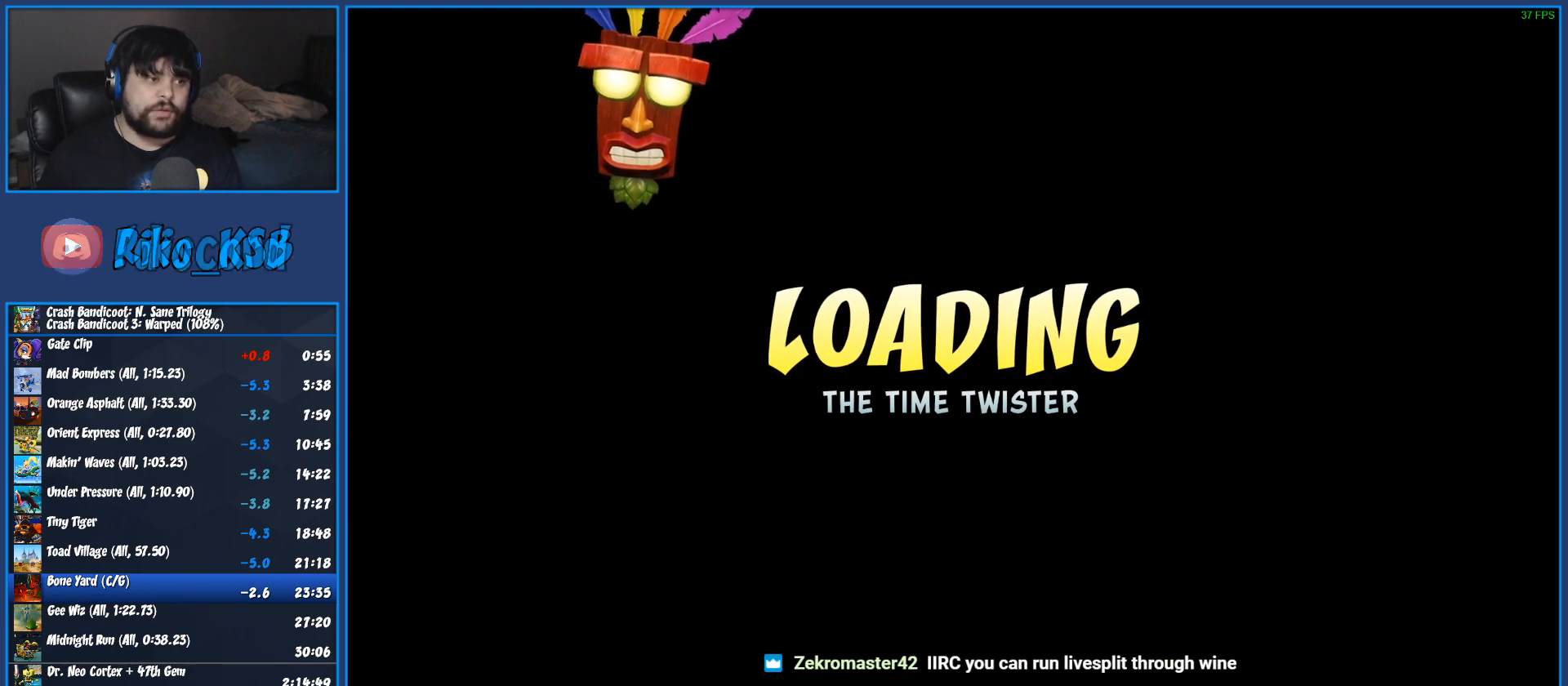
{"buttons": [], "left_stick": "center", "events": []}
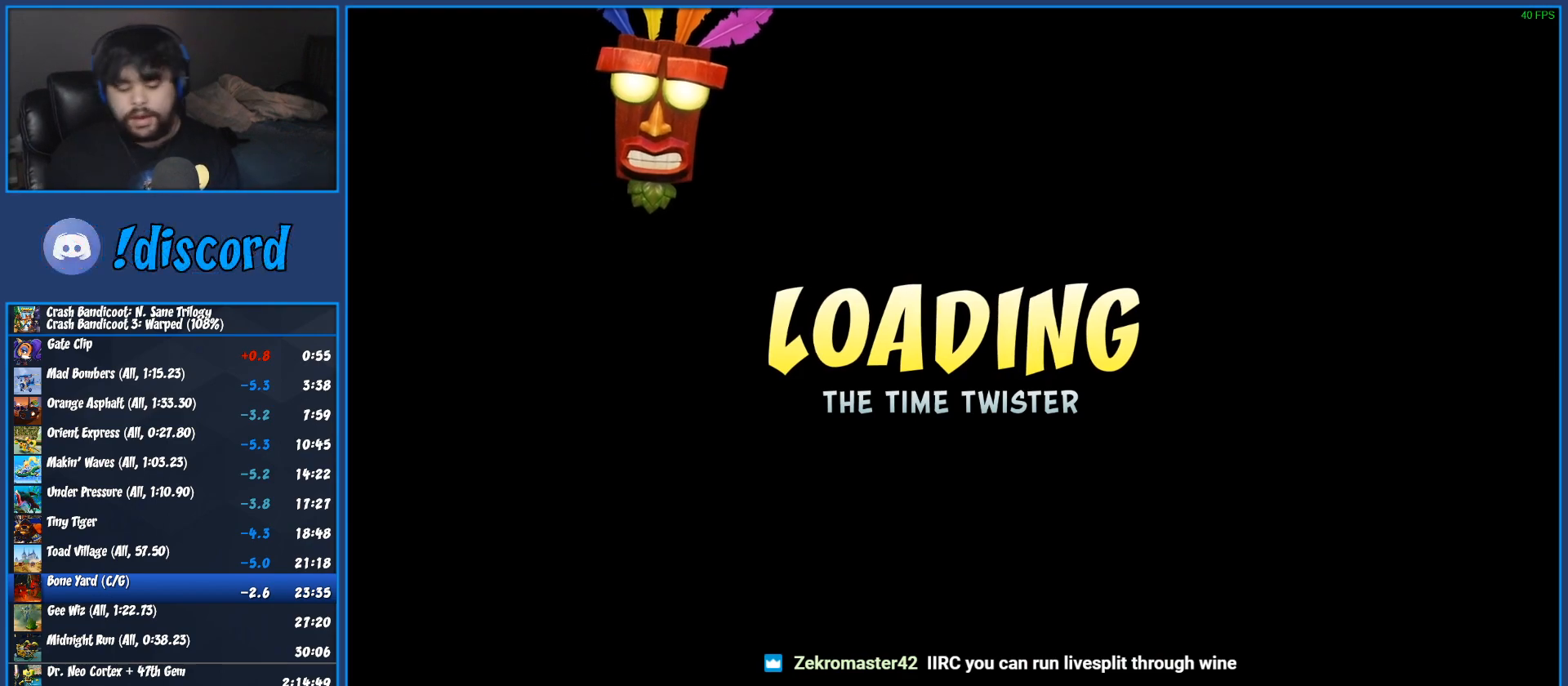
{"buttons": [], "left_stick": "center", "events": []}
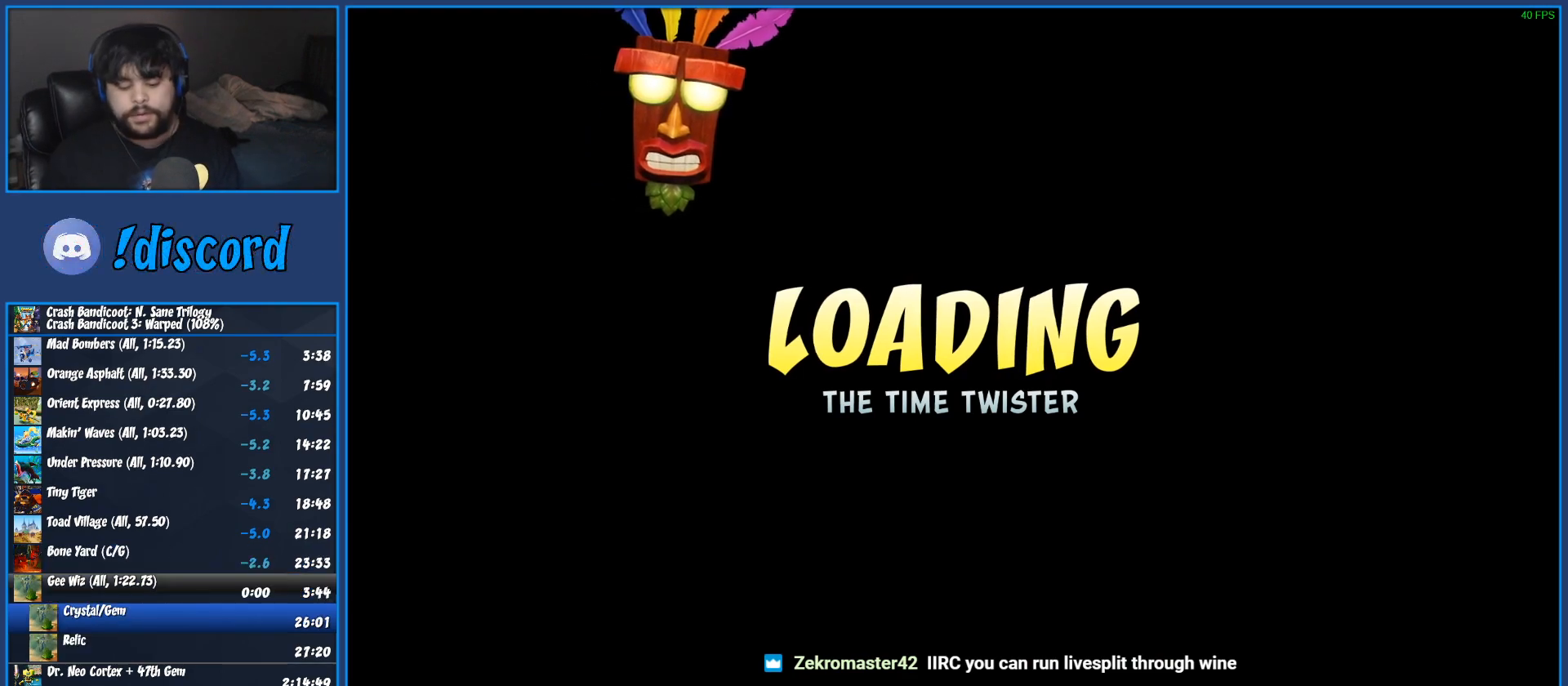
{"buttons": ["TRIANGLE"], "left_stick": "center", "events": [[417, "TRIANGLE", "down"]]}
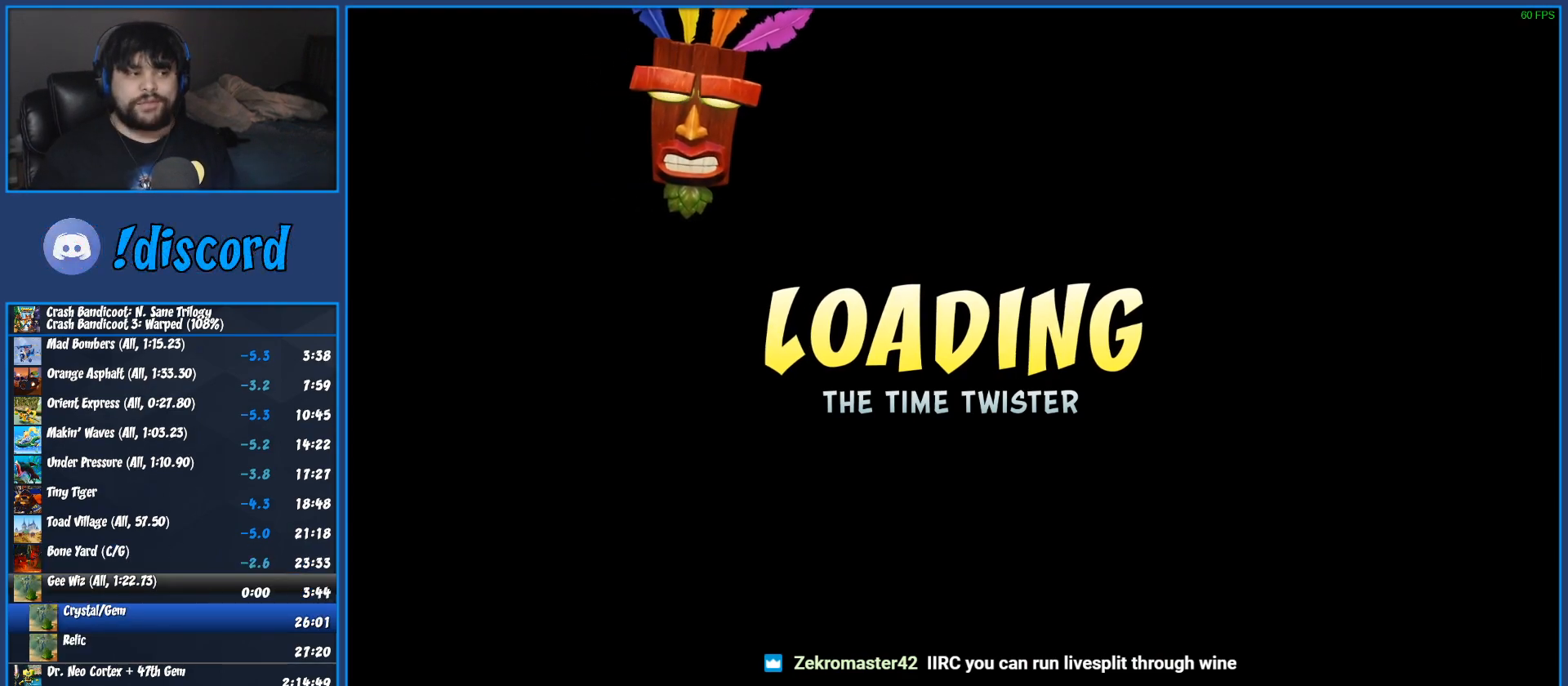
{"buttons": [], "left_stick": "center", "events": [[17, "TRIANGLE", "up"], [83, "TRIANGLE", "down"], [150, "TRIANGLE", "up"], [217, "TRIANGLE", "down"], [317, "TRIANGLE", "up"], [383, "TRIANGLE", "down"], [467, "TRIANGLE", "up"]]}
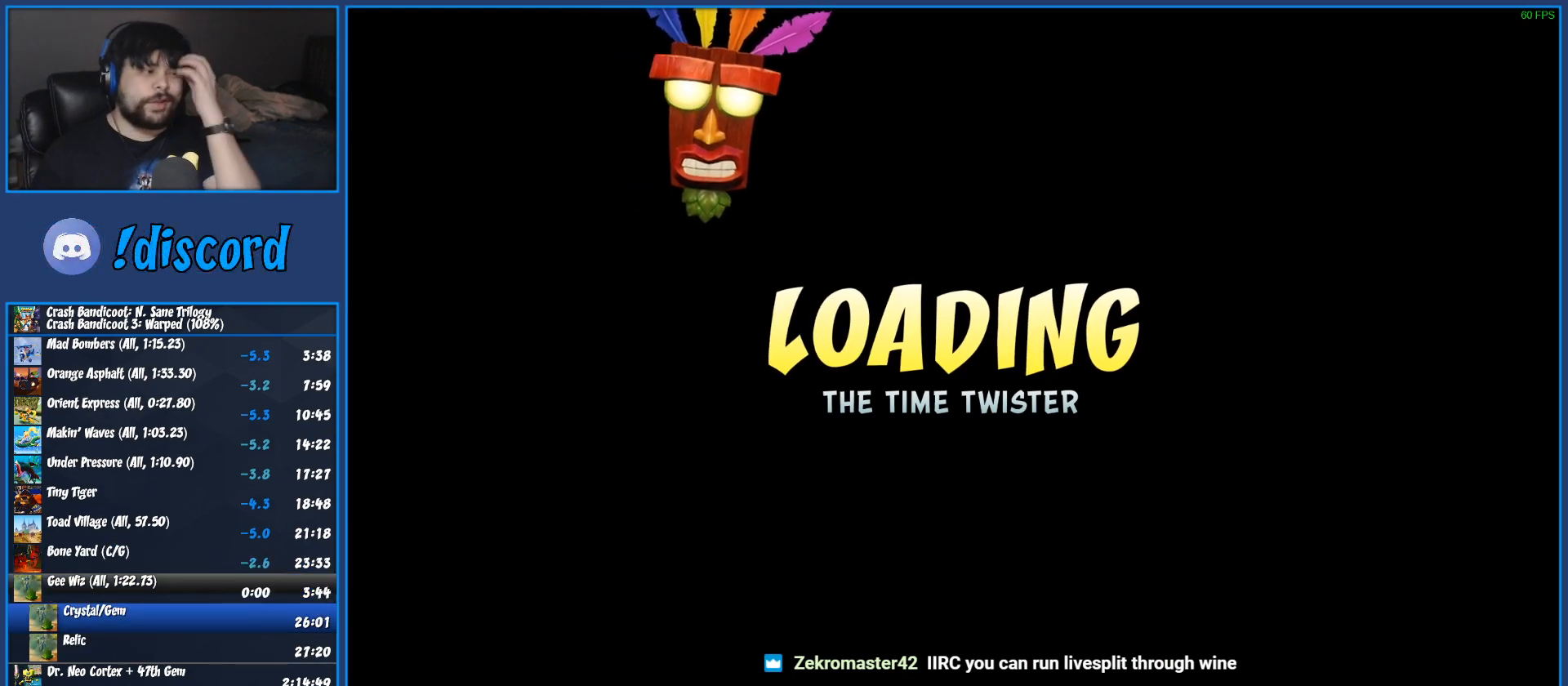
{"buttons": [], "left_stick": "center", "events": [[33, "TRIANGLE", "down"], [150, "TRIANGLE", "up"], [200, "TRIANGLE", "down"], [317, "TRIANGLE", "up"], [367, "TRIANGLE", "down"], [483, "TRIANGLE", "up"]]}
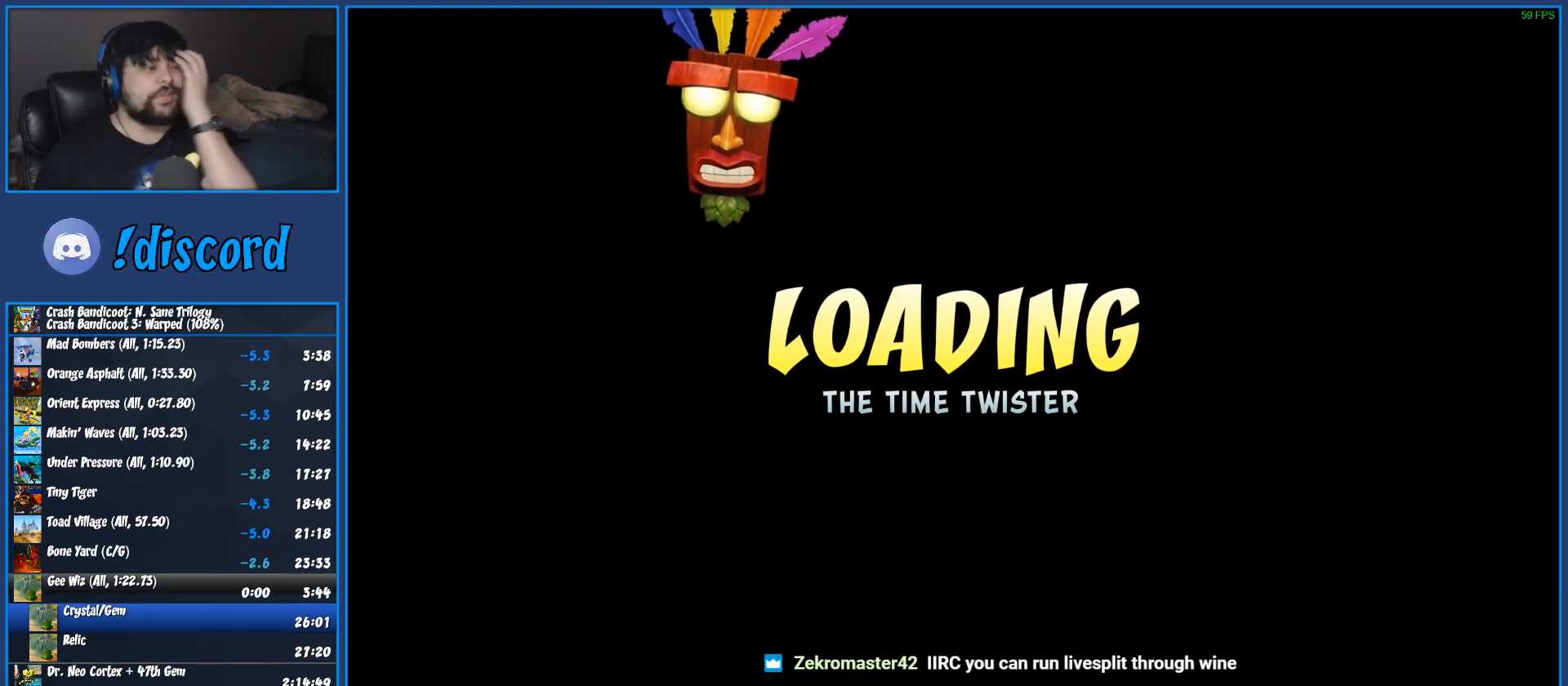
{"buttons": [], "left_stick": "center", "events": [[33, "TRIANGLE", "down"], [133, "TRIANGLE", "up"], [200, "TRIANGLE", "down"], [283, "TRIANGLE", "up"], [367, "TRIANGLE", "down"], [467, "TRIANGLE", "up"]]}
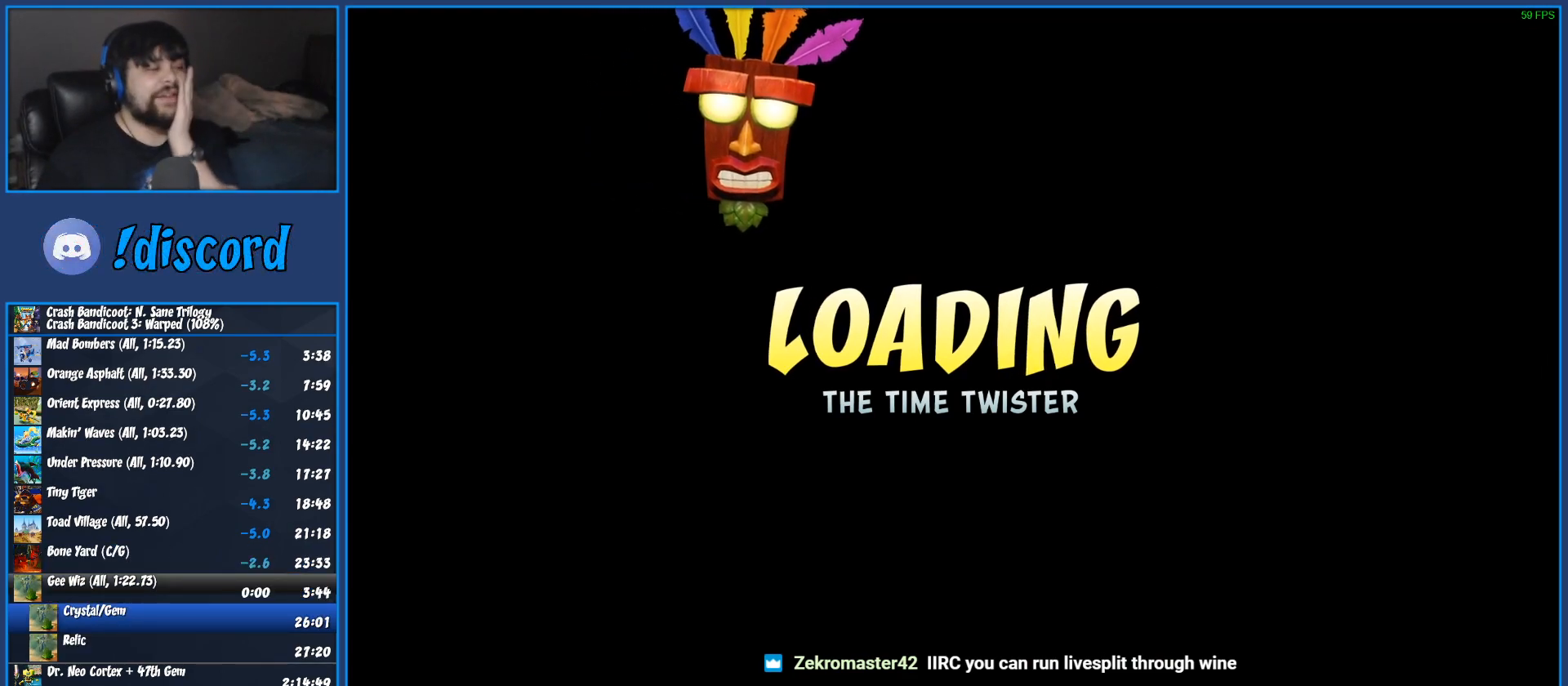
{"buttons": [], "left_stick": "center", "events": [[33, "TRIANGLE", "down"], [133, "TRIANGLE", "up"], [217, "TRIANGLE", "down"], [317, "TRIANGLE", "up"], [383, "TRIANGLE", "down"], [500, "TRIANGLE", "up"]]}
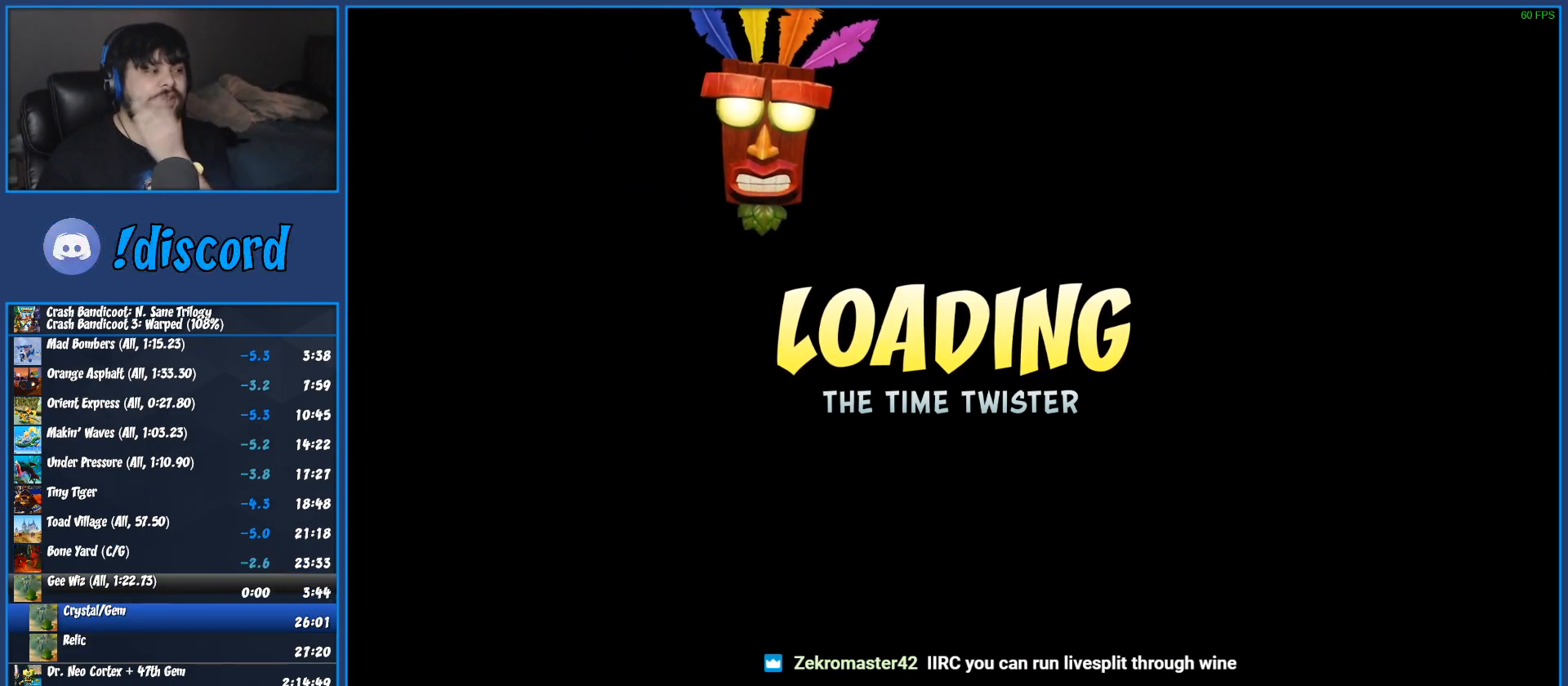
{"buttons": [], "left_stick": "center", "events": [[50, "TRIANGLE", "down"], [183, "TRIANGLE", "up"], [233, "TRIANGLE", "down"], [317, "TRIANGLE", "up"], [383, "TRIANGLE", "down"], [467, "TRIANGLE", "up"]]}
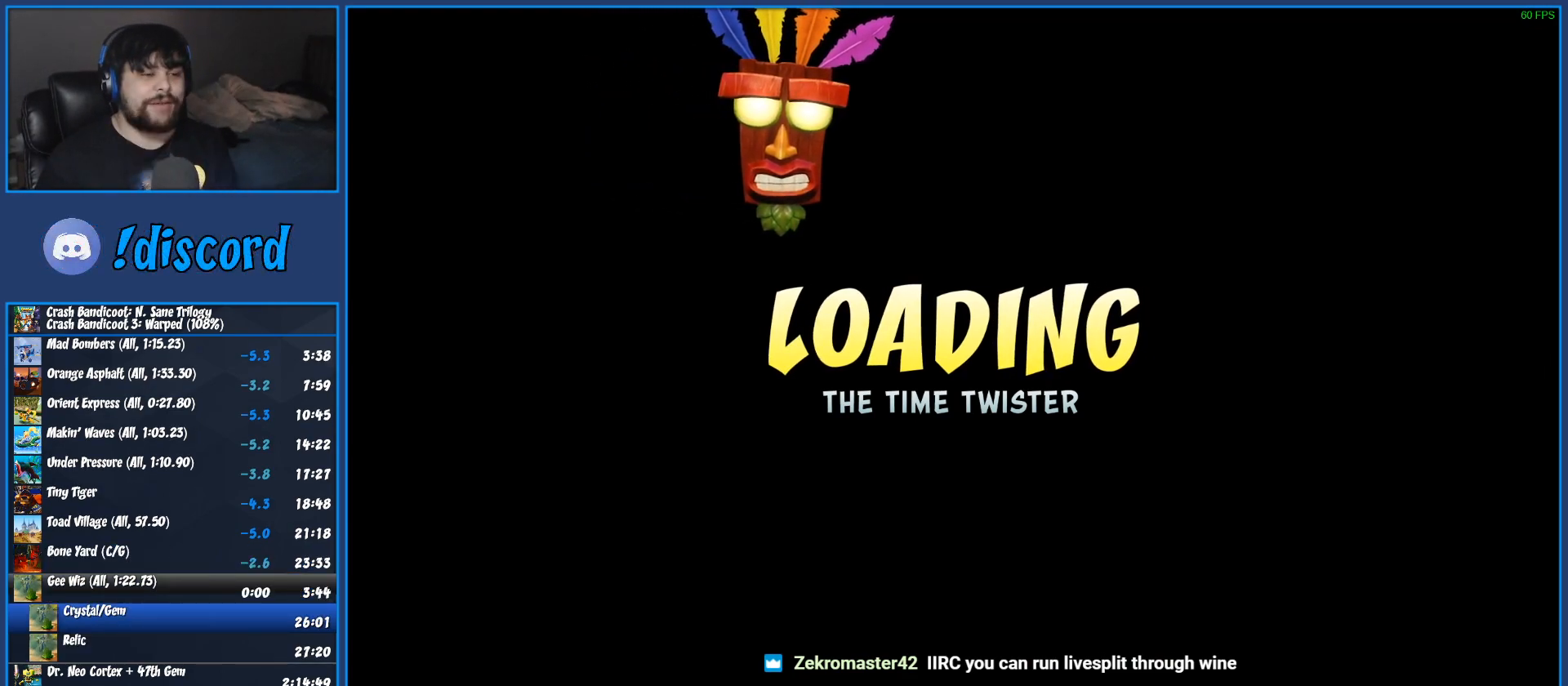
{"buttons": ["TRIANGLE"], "left_stick": "center", "events": [[17, "TRIANGLE", "down"], [100, "TRIANGLE", "up"], [183, "TRIANGLE", "down"], [283, "TRIANGLE", "up"], [317, "TRIANGLE", "down"], [417, "TRIANGLE", "up"], [483, "TRIANGLE", "down"]]}
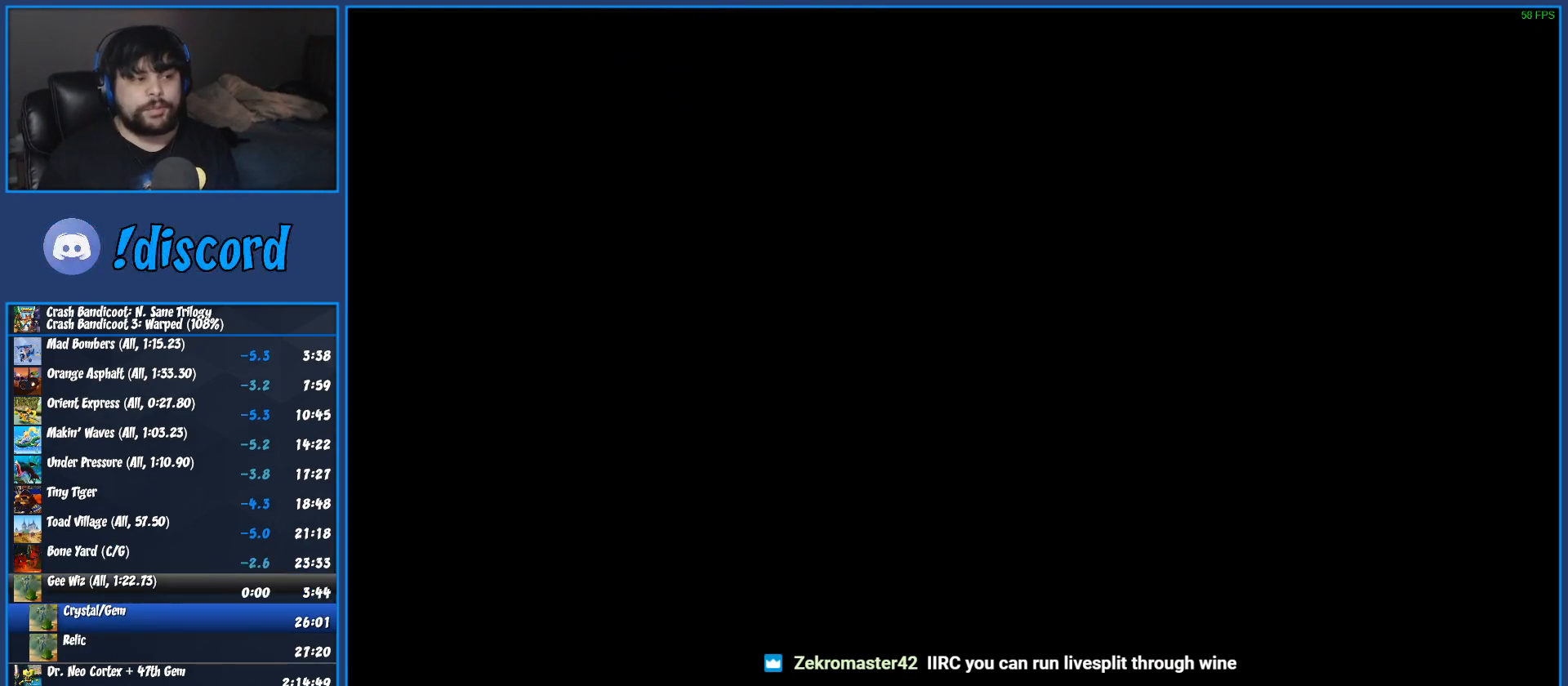
{"buttons": ["TRIANGLE"], "left_stick": "down", "events": [[50, "TRIANGLE", "up"], [150, "TRIANGLE", "down"], [233, "TRIANGLE", "up"], [250, "TRIANGLE", "down"], [317, "left_stick", "down"], [367, "TRIANGLE", "up"], [450, "TRIANGLE", "down"]]}
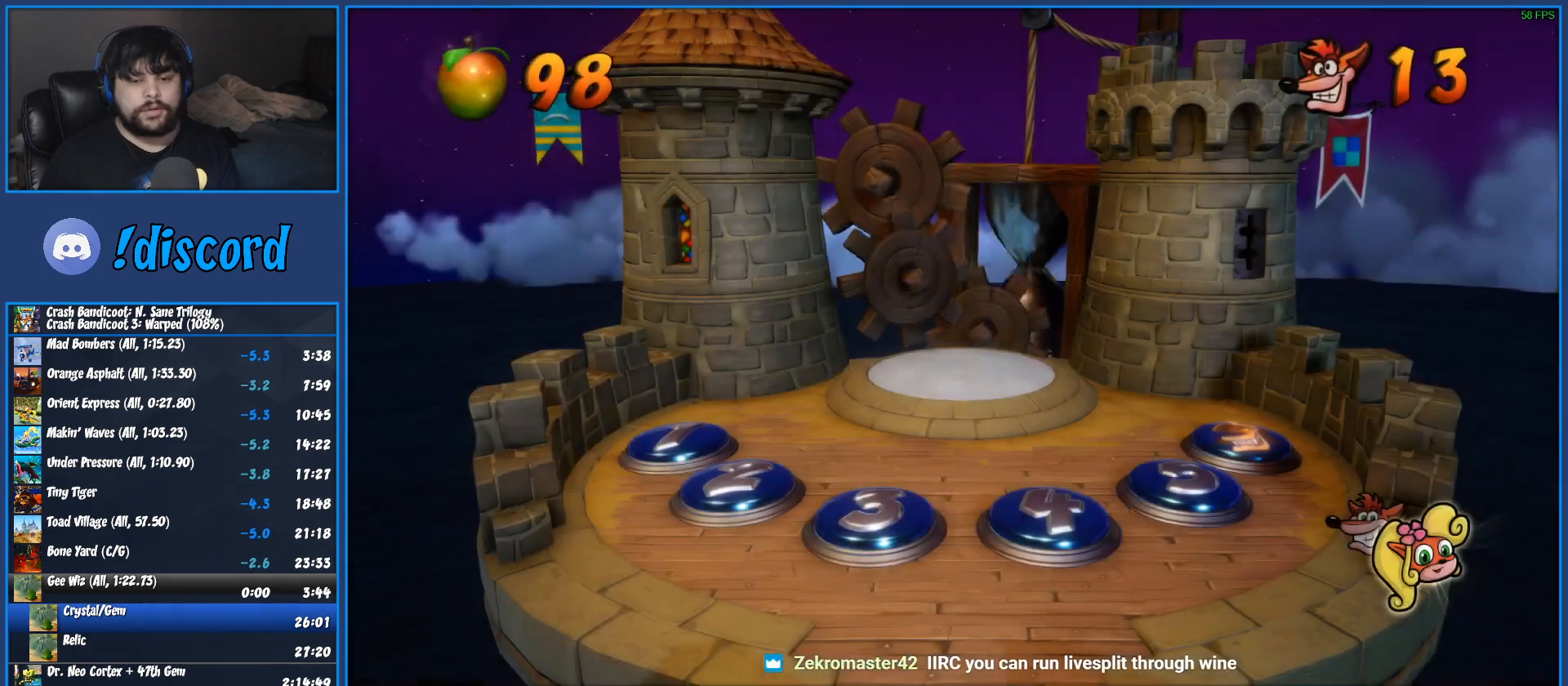
{"buttons": ["TRIANGLE"], "left_stick": "down", "events": [[50, "TRIANGLE", "up"], [100, "TRIANGLE", "down"], [233, "TRIANGLE", "up"], [283, "TRIANGLE", "down"], [383, "TRIANGLE", "up"], [450, "TRIANGLE", "down"]]}
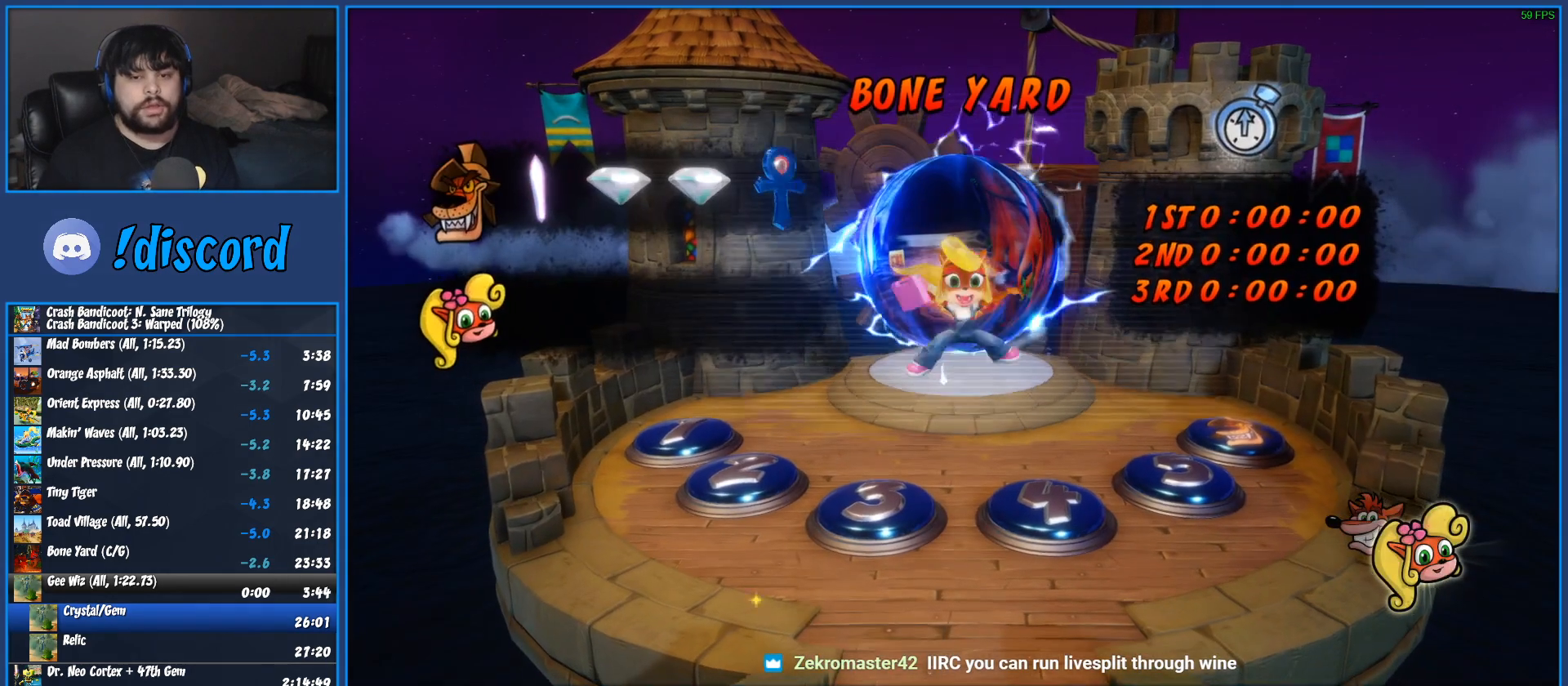
{"buttons": ["TRIANGLE"], "left_stick": "down", "events": [[50, "TRIANGLE", "up"], [117, "TRIANGLE", "down"], [217, "TRIANGLE", "up"], [283, "TRIANGLE", "down"], [400, "TRIANGLE", "up"], [450, "TRIANGLE", "down"]]}
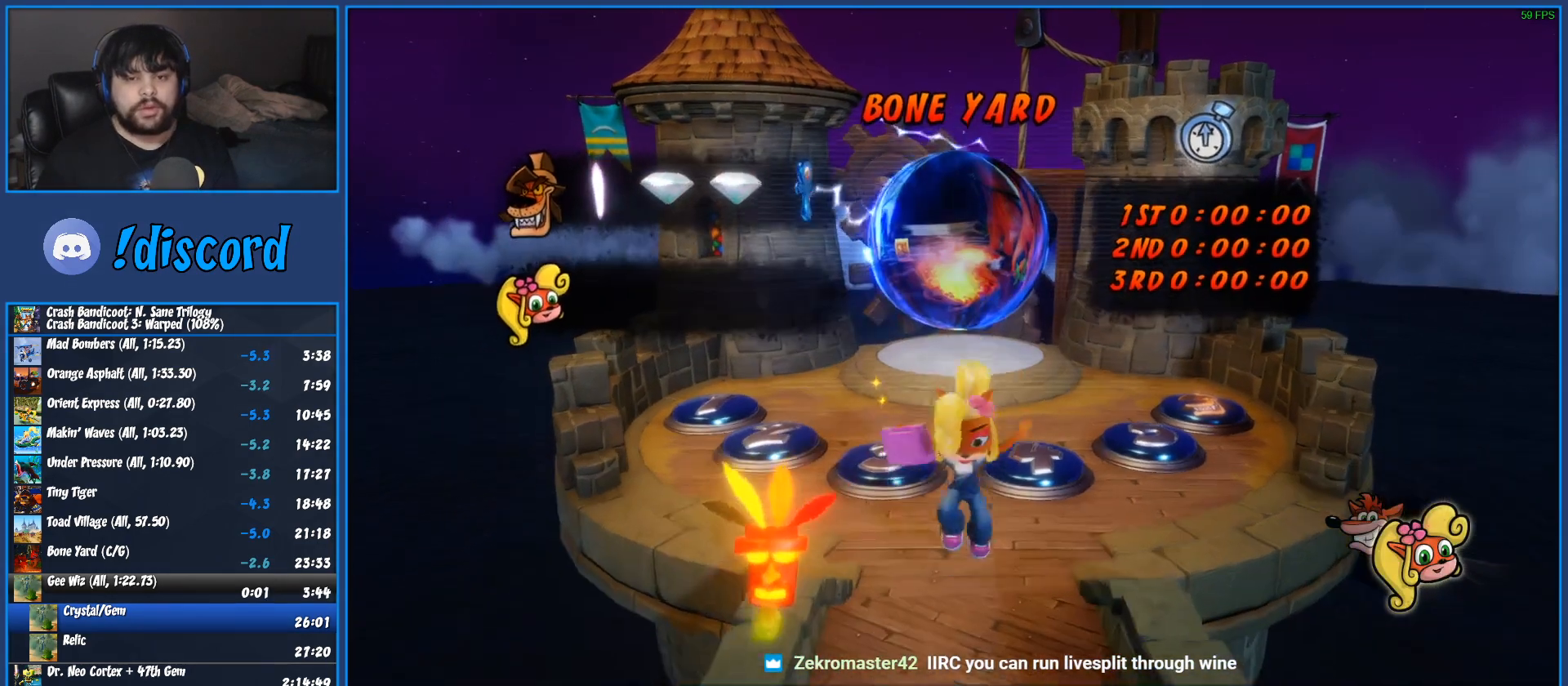
{"buttons": ["TRIANGLE"], "left_stick": "down", "events": [[67, "TRIANGLE", "up"], [150, "TRIANGLE", "down"], [233, "TRIANGLE", "up"], [300, "TRIANGLE", "down"], [400, "TRIANGLE", "up"], [483, "TRIANGLE", "down"]]}
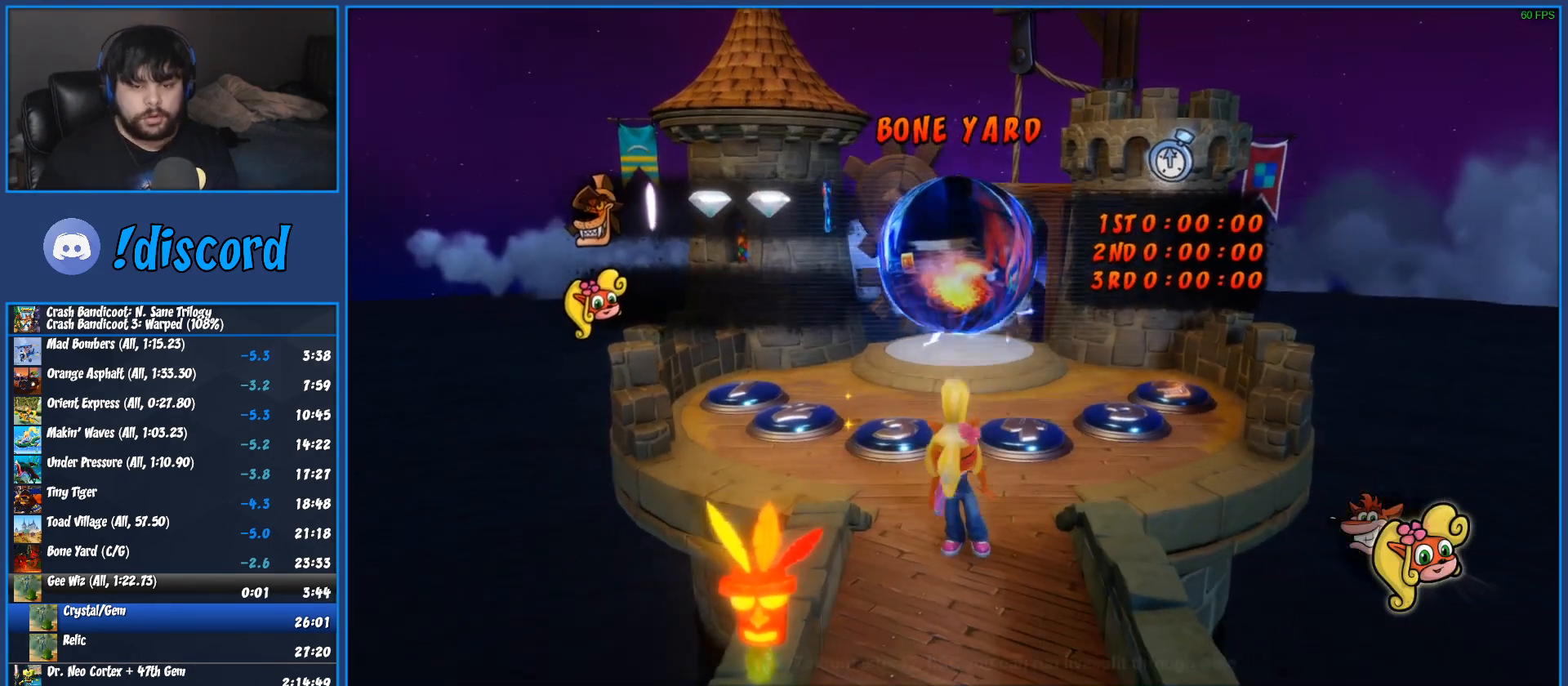
{"buttons": [], "left_stick": "down", "events": [[67, "TRIANGLE", "up"], [150, "TRIANGLE", "down"], [267, "TRIANGLE", "up"], [350, "TRIANGLE", "down"], [433, "TRIANGLE", "up"]]}
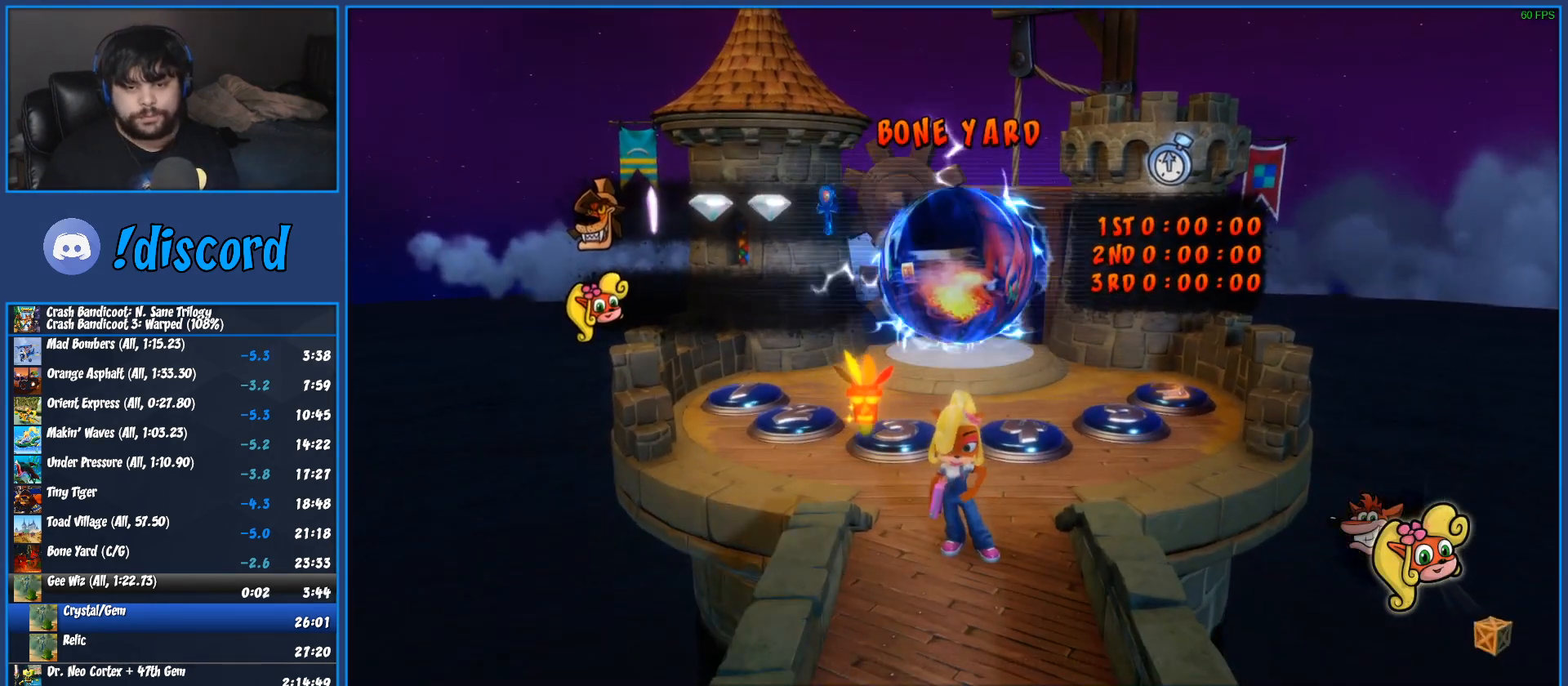
{"buttons": [], "left_stick": "down", "events": [[17, "TRIANGLE", "down"], [100, "TRIANGLE", "up"], [183, "TRIANGLE", "down"], [283, "TRIANGLE", "up"], [333, "TRIANGLE", "down"], [433, "TRIANGLE", "up"]]}
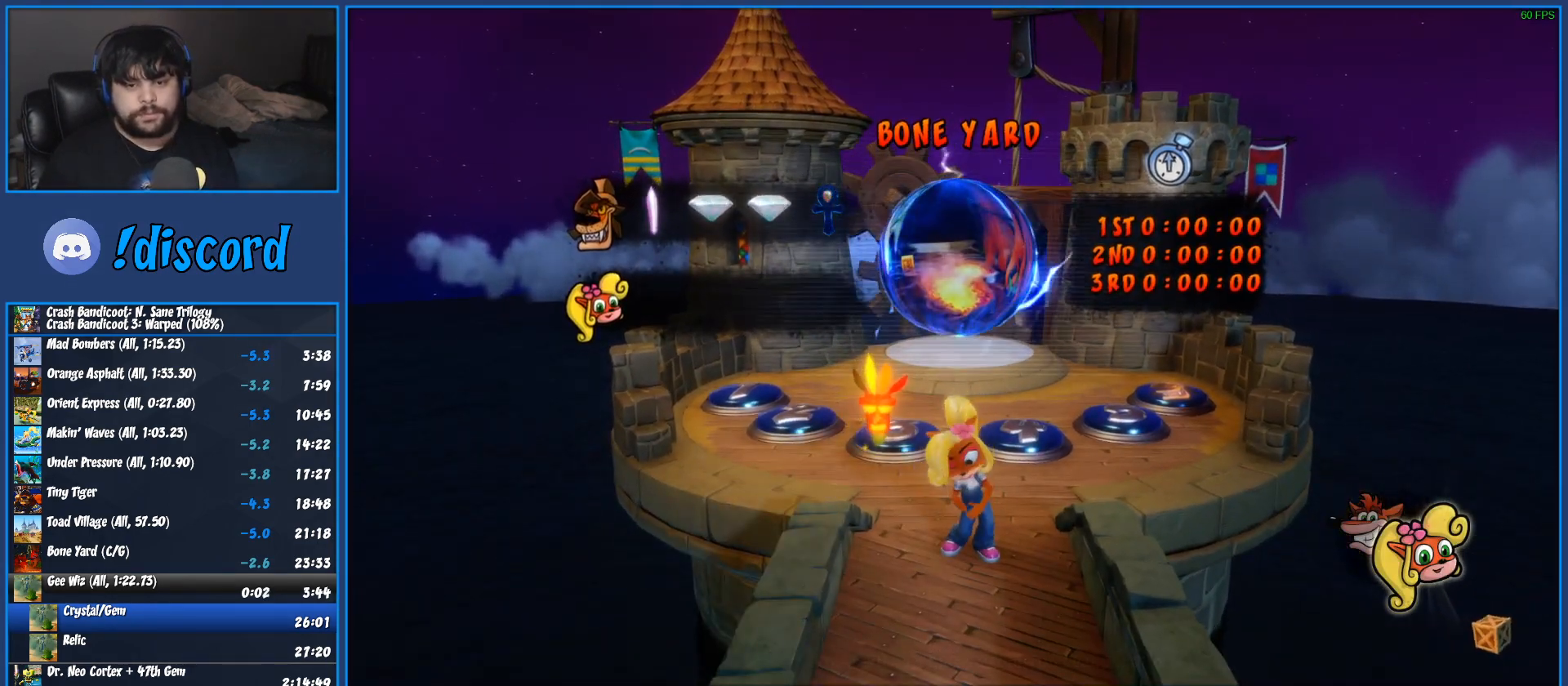
{"buttons": [], "left_stick": "down", "events": [[17, "TRIANGLE", "down"], [117, "TRIANGLE", "up"], [167, "TRIANGLE", "down"], [267, "TRIANGLE", "up"], [350, "TRIANGLE", "down"], [433, "TRIANGLE", "up"]]}